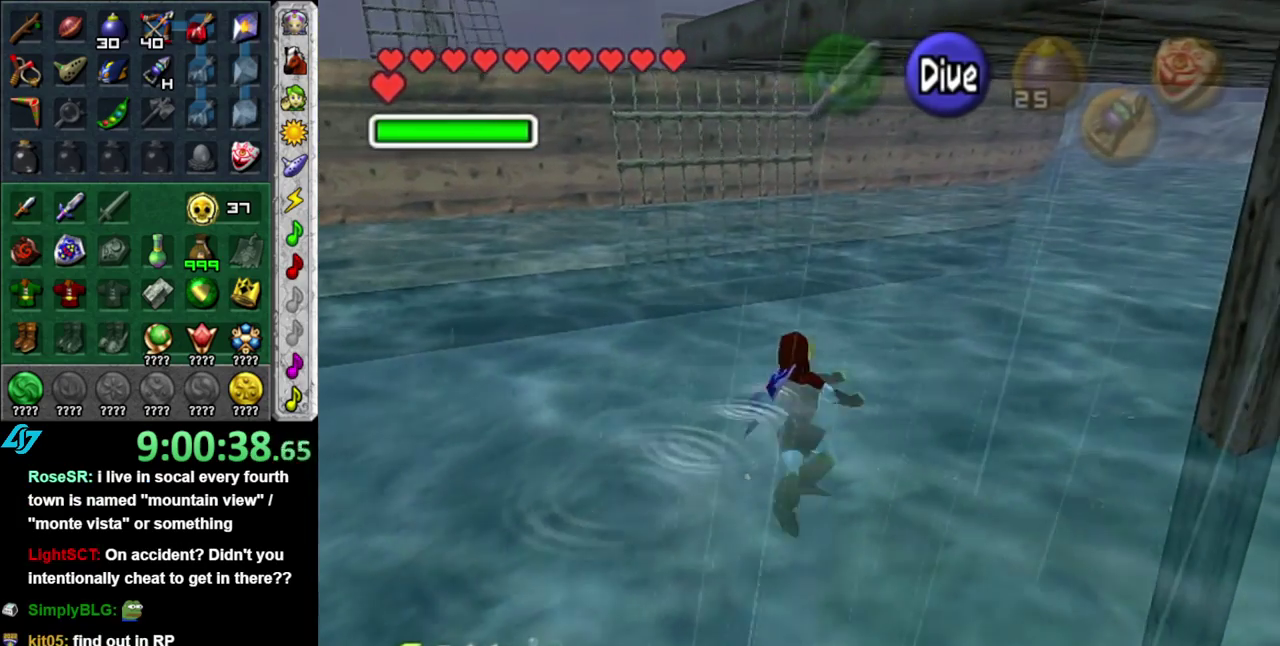
Gameplay with a controller (Nintendo layout); each line is a JSON object with the inputs held at the frame after it. "events" lists button and stick changes between this image and that frame as [ms after this image, input, new state], when the widget could be followed in between. This overlay highlights the sticks when they move; stick clicks (L3 R3) are not distinguishable. Not read: L2 L3 R2 R3 other_buttons right_stick.
{"buttons": ["B"], "left_stick": "up-right", "events": [[83, "B", "down"], [183, "B", "up"], [267, "B", "down"], [400, "B", "up"], [450, "B", "down"], [450, "left_stick", "up-right"]]}
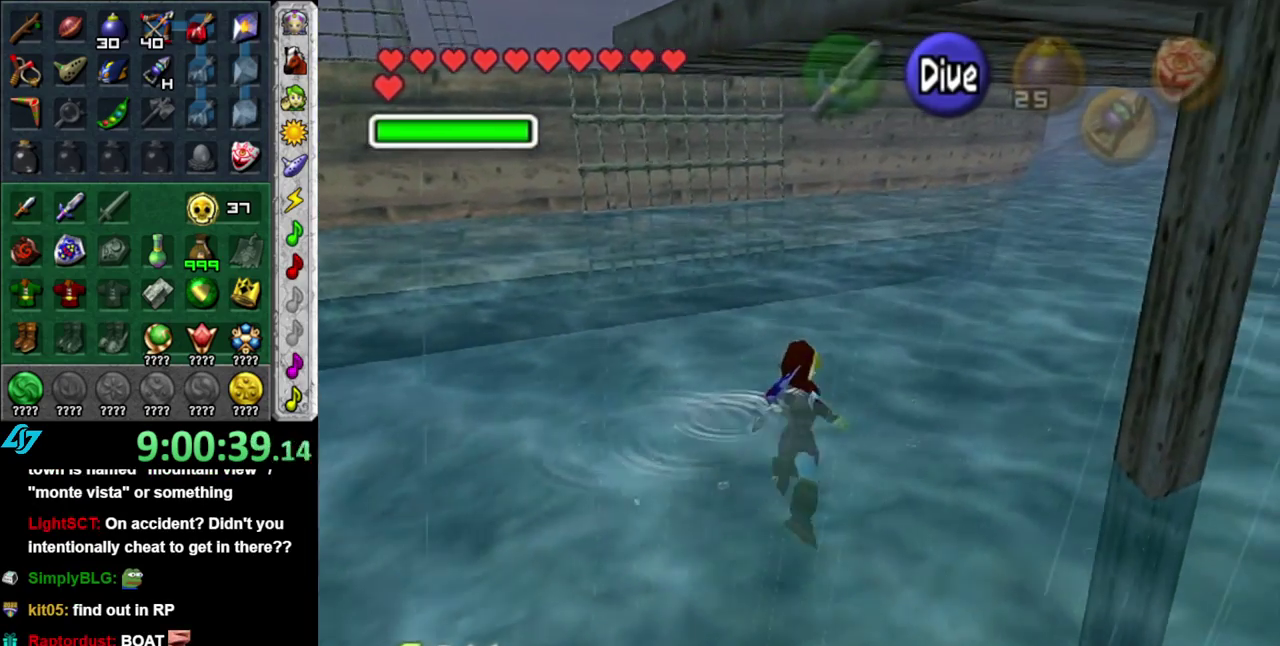
{"buttons": [], "left_stick": "up", "events": [[83, "B", "up"], [150, "B", "down"], [267, "B", "up"], [367, "B", "down"], [450, "left_stick", "up"], [483, "B", "up"]]}
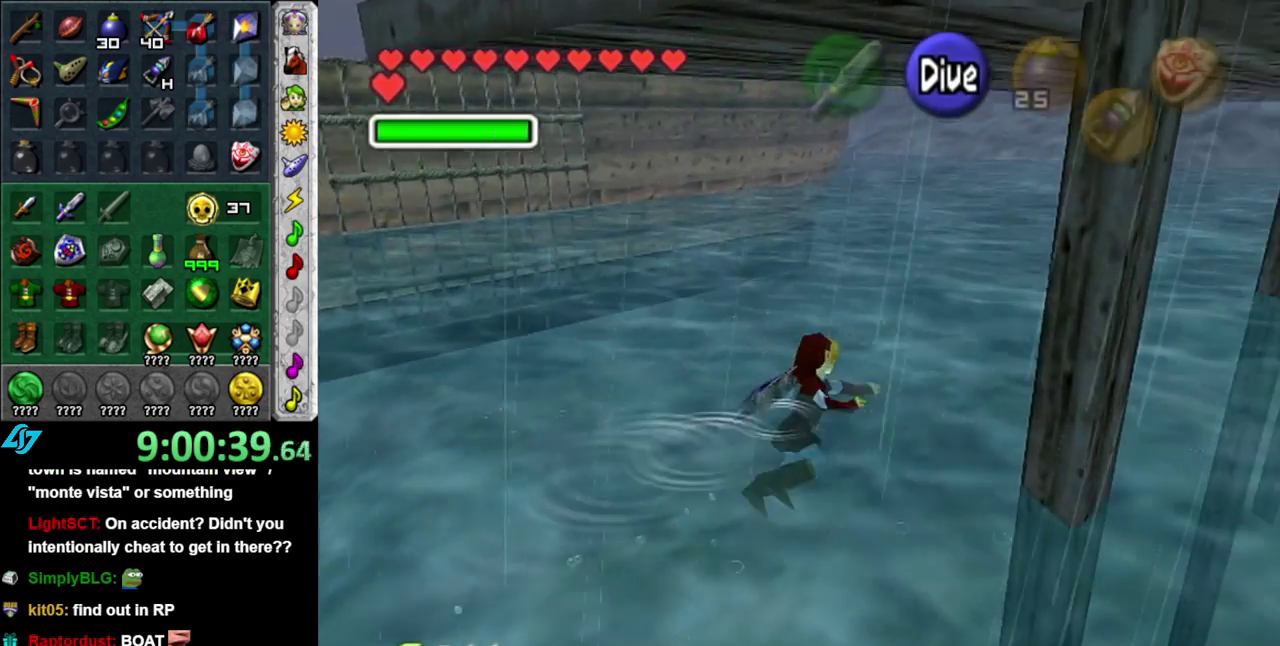
{"buttons": ["B"], "left_stick": "up", "events": [[83, "B", "down"], [150, "B", "up"], [267, "B", "down"], [367, "B", "up"], [467, "B", "down"]]}
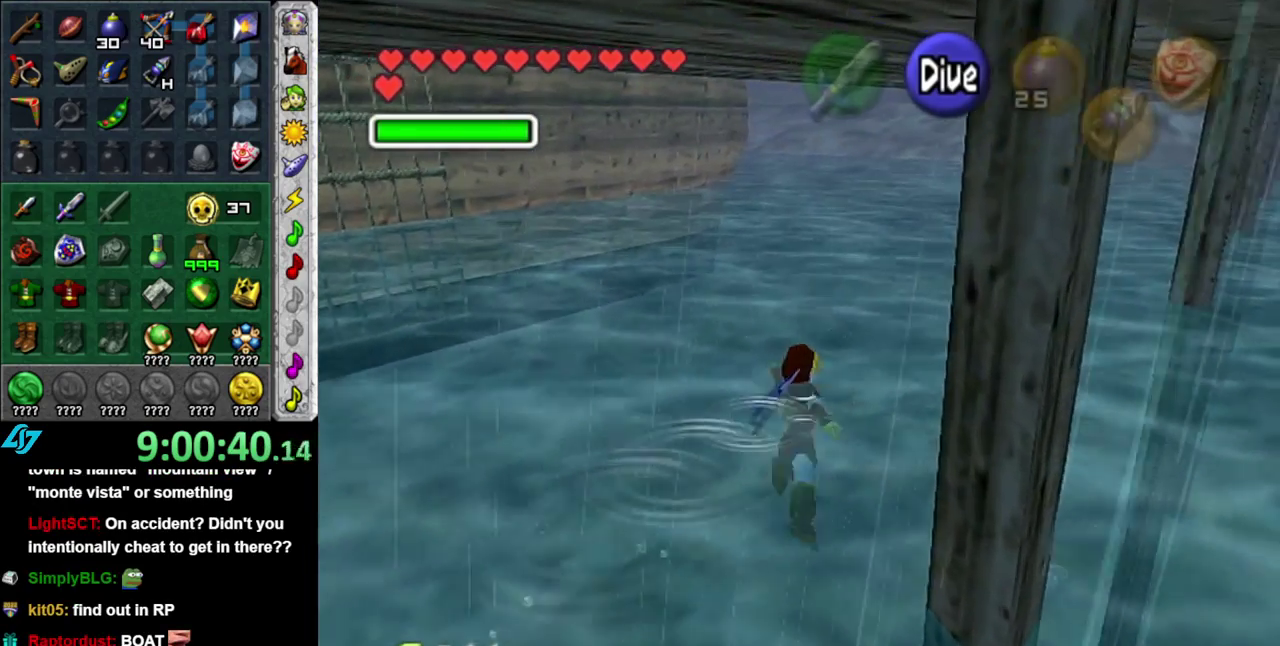
{"buttons": [], "left_stick": "up", "events": [[50, "B", "up"], [150, "B", "down"], [267, "B", "up"], [367, "B", "down"], [467, "B", "up"]]}
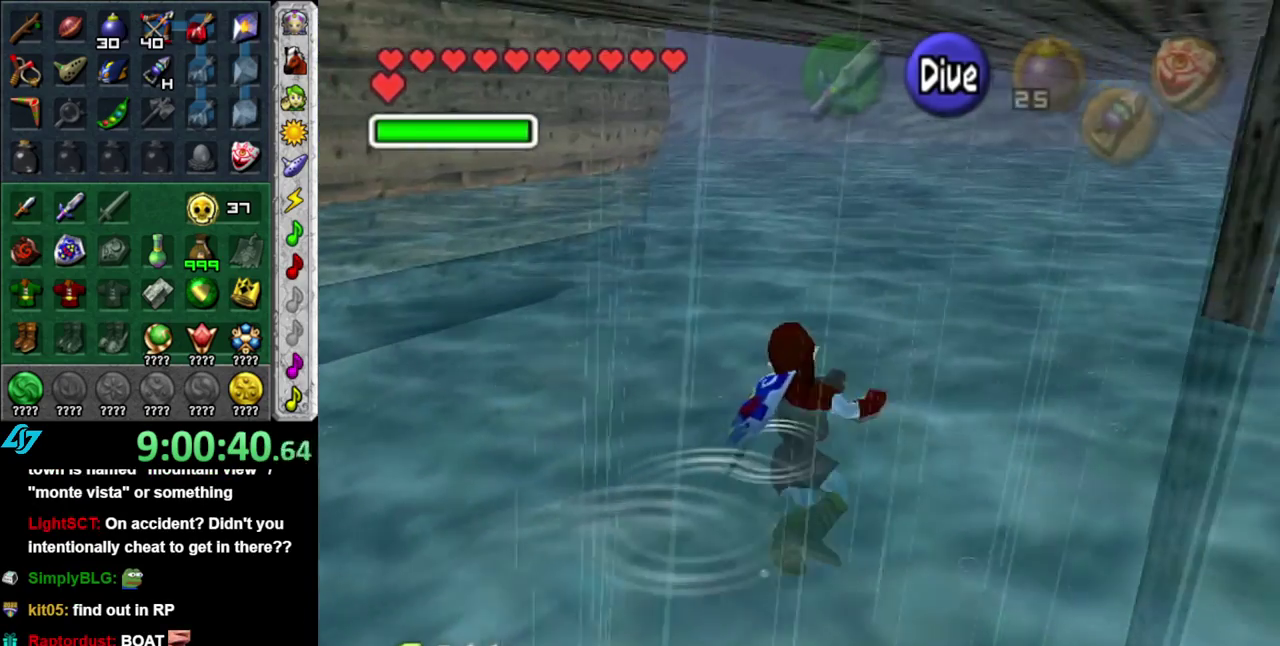
{"buttons": ["B"], "left_stick": "up", "events": [[50, "B", "down"], [150, "B", "up"], [267, "B", "down"], [367, "B", "up"], [467, "B", "down"]]}
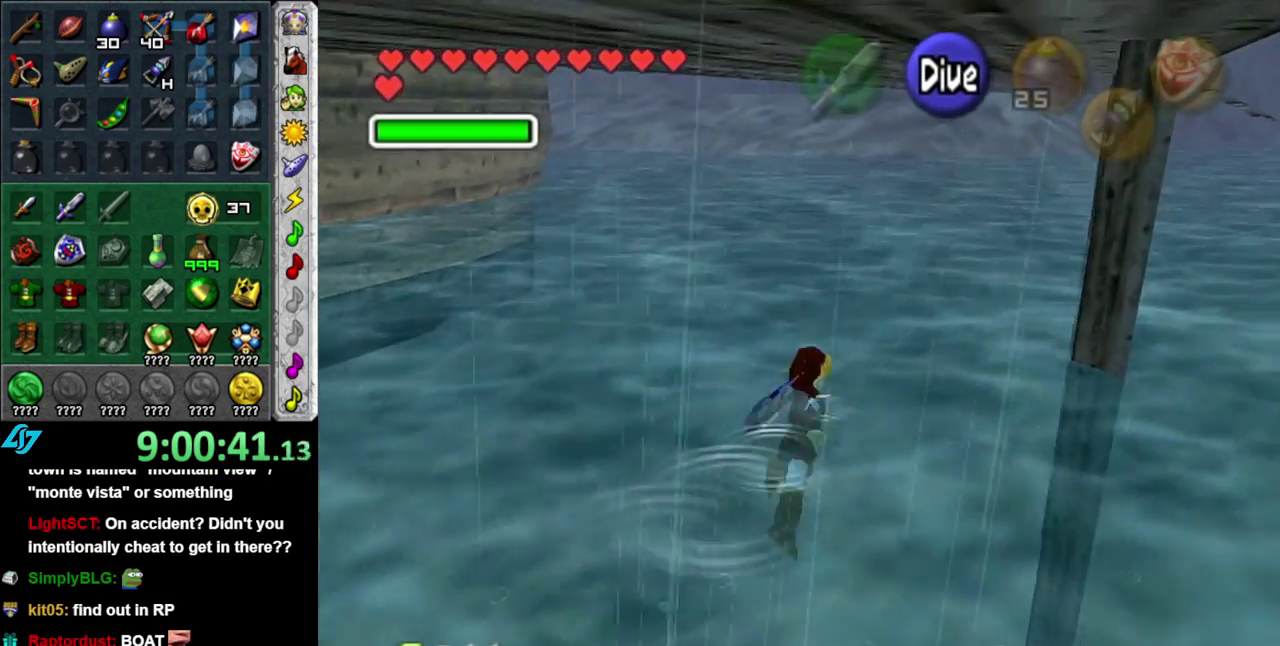
{"buttons": [], "left_stick": "up", "events": [[50, "B", "up"], [150, "B", "down"], [233, "B", "up"], [367, "B", "down"], [467, "B", "up"]]}
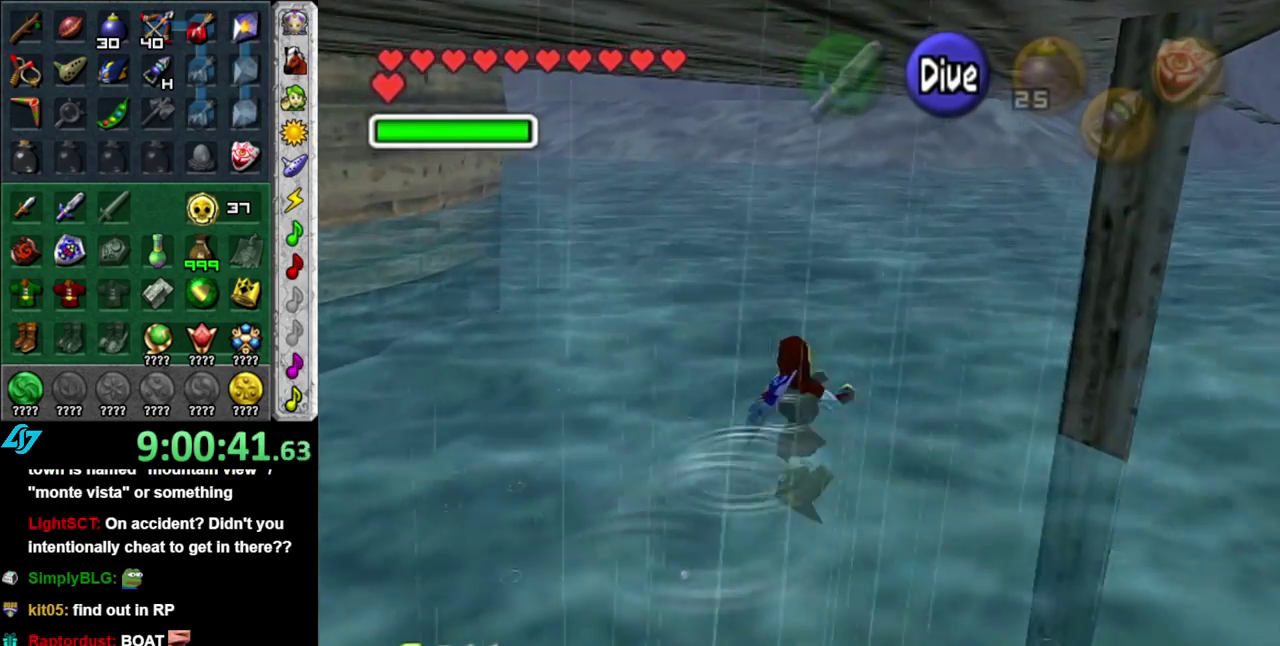
{"buttons": ["B"], "left_stick": "up", "events": [[50, "B", "down"], [183, "B", "up"], [267, "B", "down"], [367, "B", "up"], [483, "B", "down"]]}
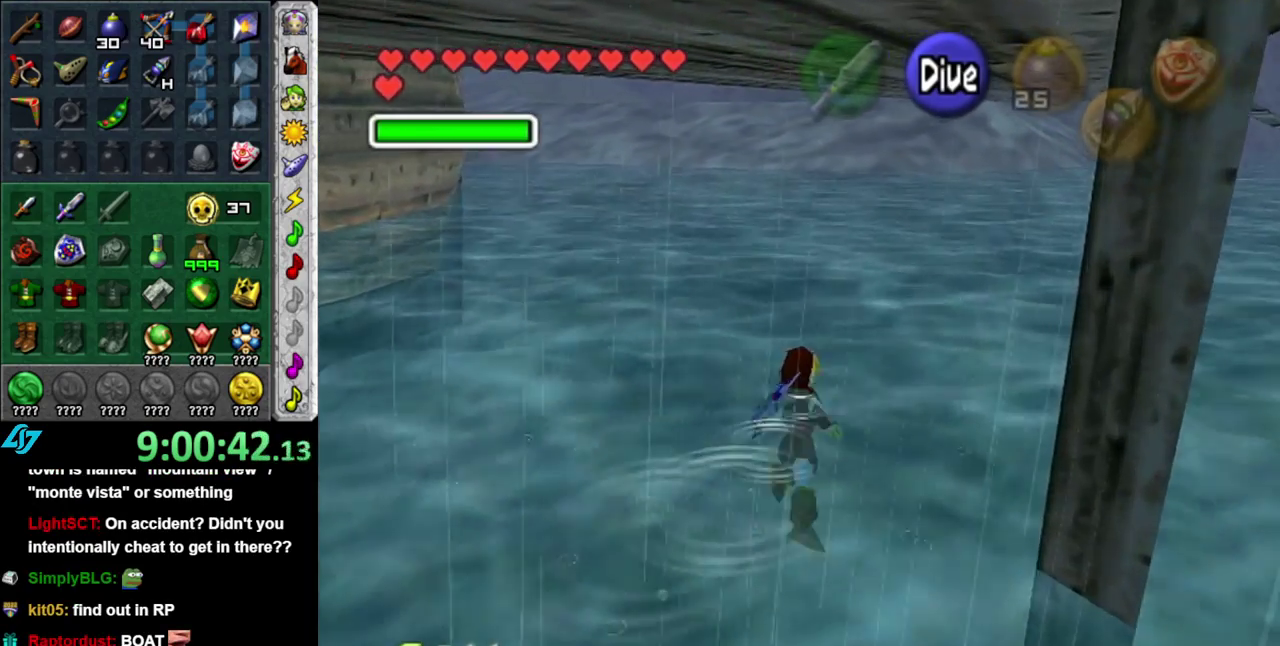
{"buttons": [], "left_stick": "up", "events": [[83, "B", "up"], [183, "B", "down"], [267, "B", "up"], [367, "B", "down"], [450, "B", "up"]]}
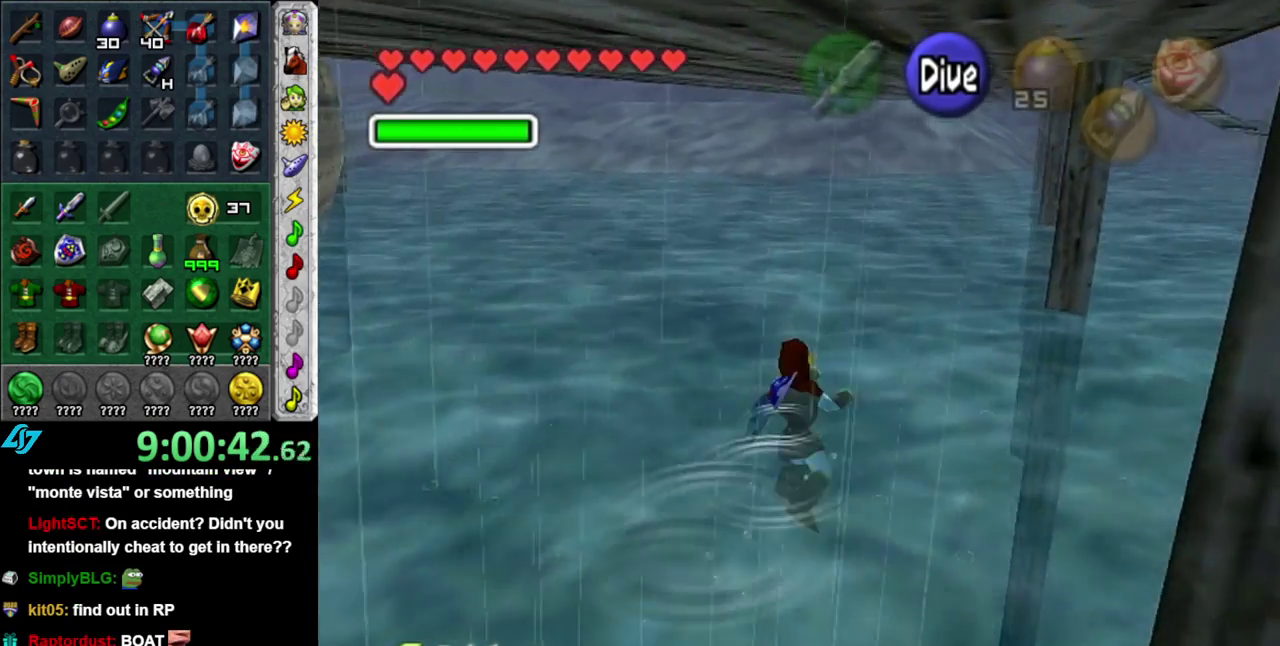
{"buttons": ["B"], "left_stick": "up", "events": [[50, "B", "down"], [167, "B", "up"], [267, "B", "down"], [367, "B", "up"], [483, "B", "down"]]}
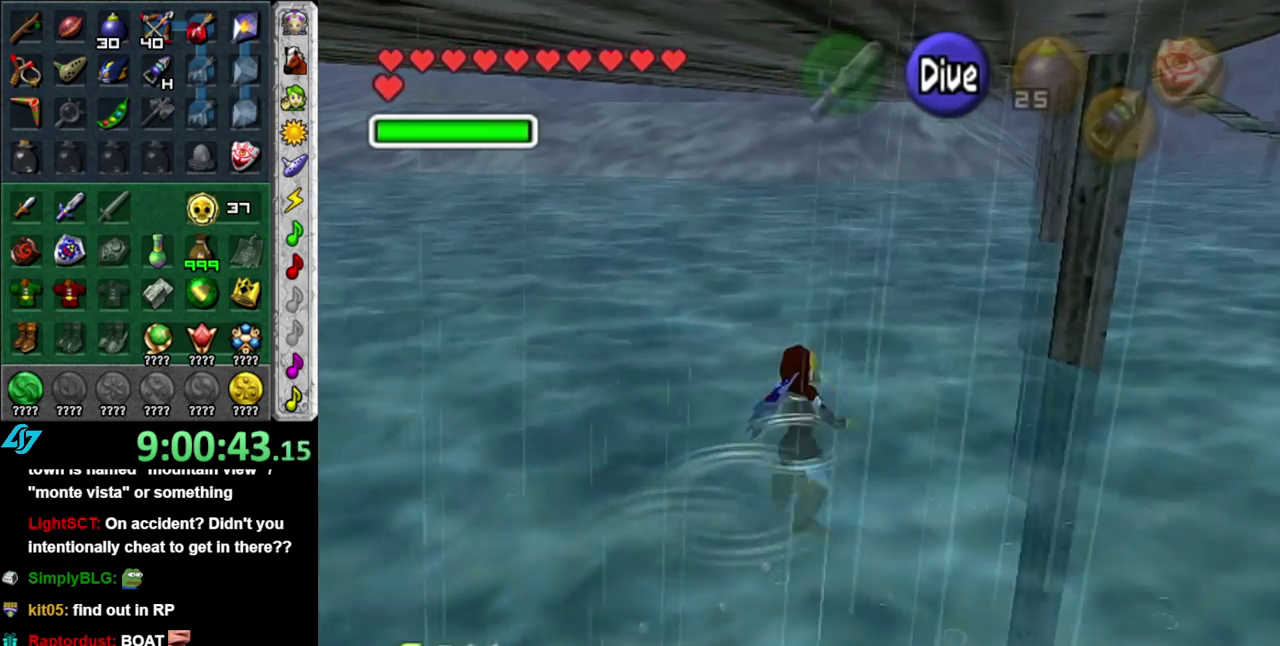
{"buttons": [], "left_stick": "up", "events": [[83, "B", "up"], [183, "B", "down"], [267, "B", "up"], [367, "B", "down"], [450, "B", "up"]]}
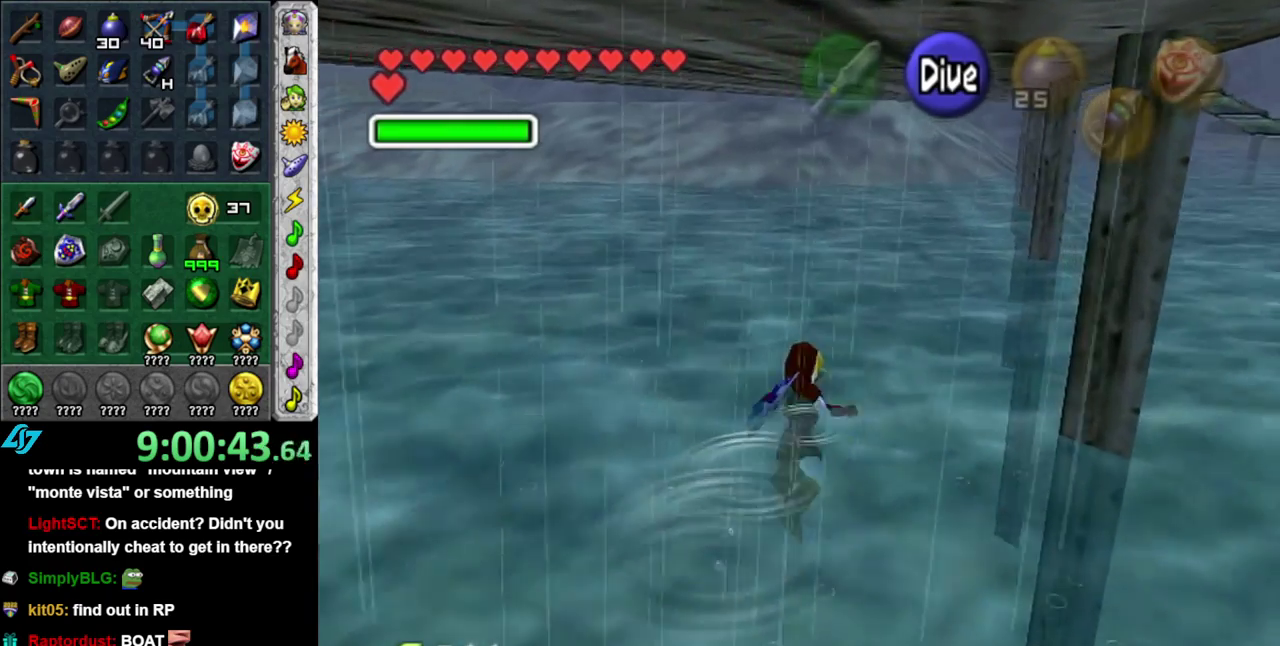
{"buttons": ["B"], "left_stick": "up", "events": [[50, "B", "down"], [150, "B", "up"], [233, "B", "down"], [367, "B", "up"], [450, "B", "down"]]}
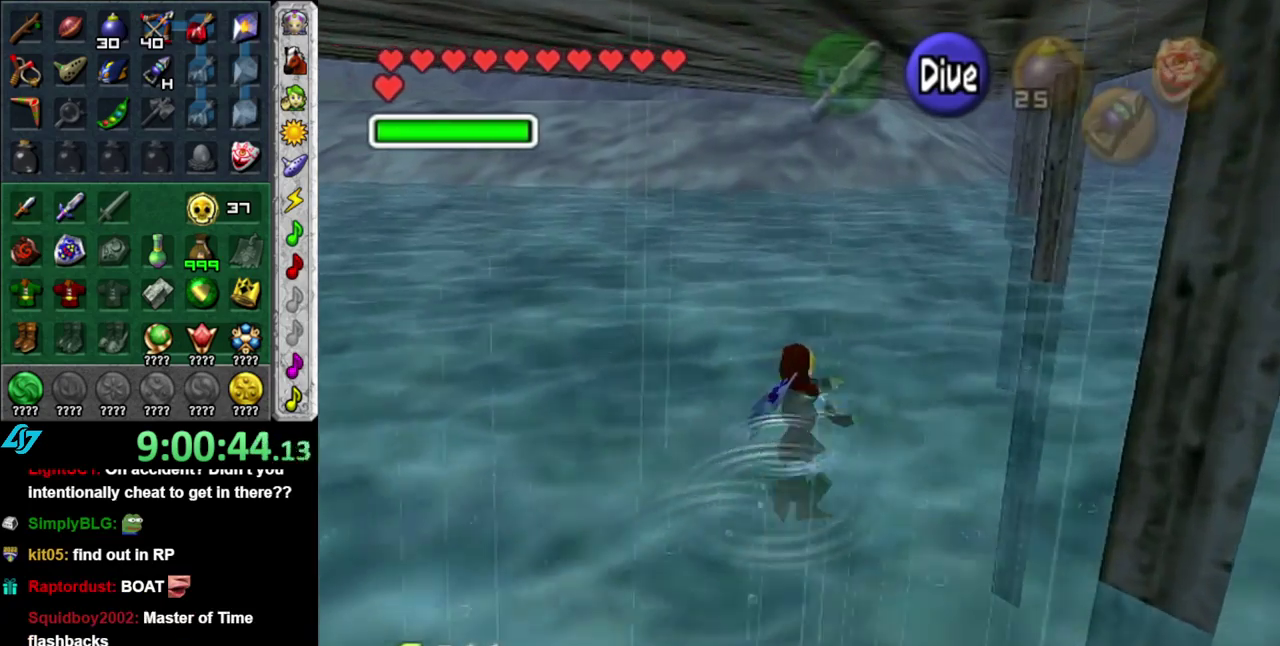
{"buttons": [], "left_stick": "up", "events": [[83, "B", "up"], [183, "B", "down"], [267, "B", "up"], [367, "B", "down"], [483, "B", "up"]]}
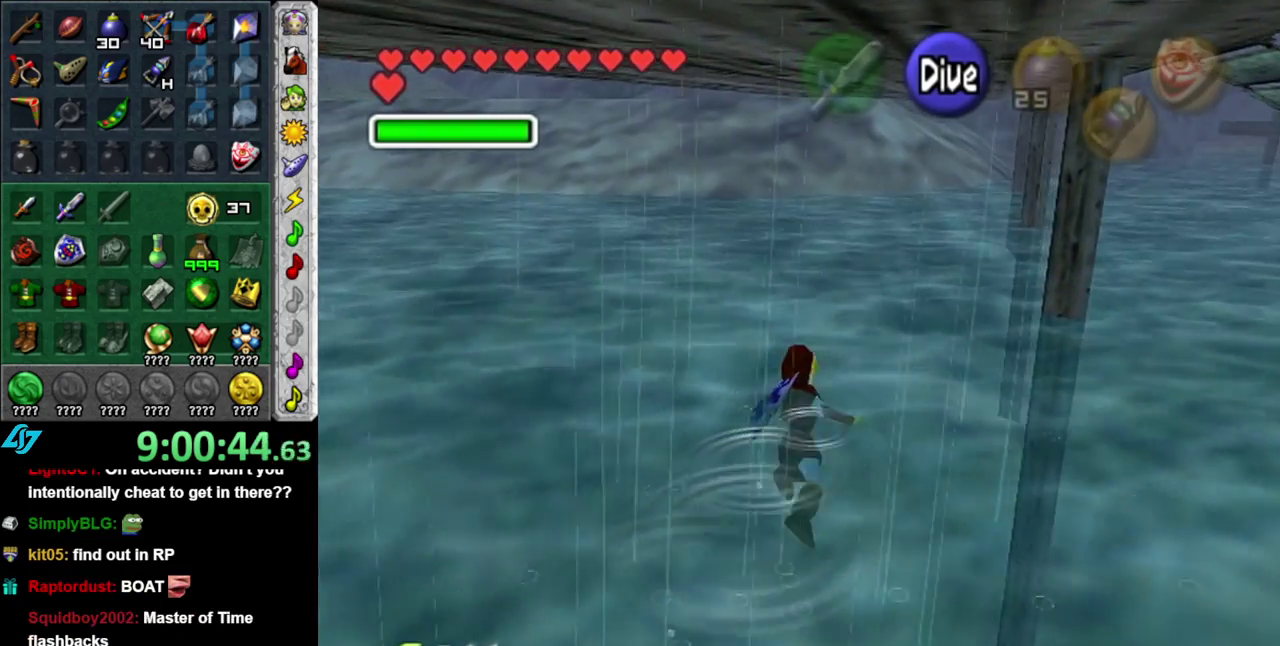
{"buttons": ["B"], "left_stick": "up", "events": [[83, "B", "down"], [200, "B", "up"], [267, "B", "down"], [400, "B", "up"], [483, "B", "down"]]}
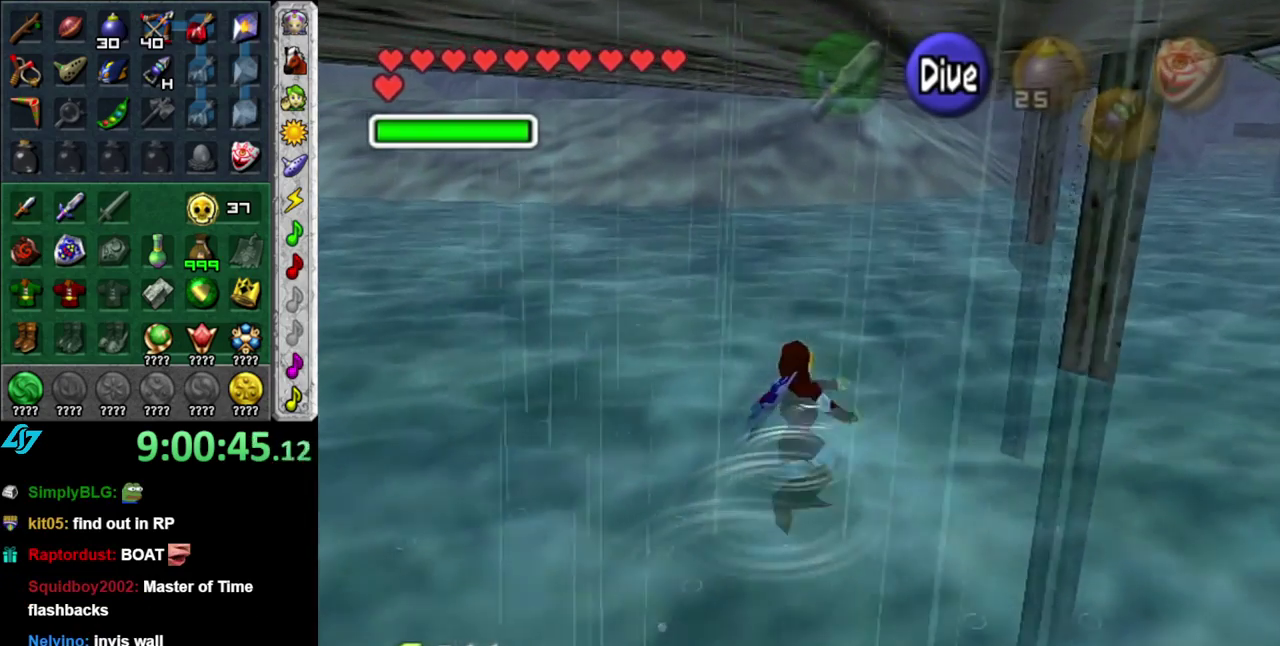
{"buttons": [], "left_stick": "up", "events": [[83, "B", "up"], [200, "B", "down"], [267, "B", "up"], [400, "B", "down"], [483, "B", "up"]]}
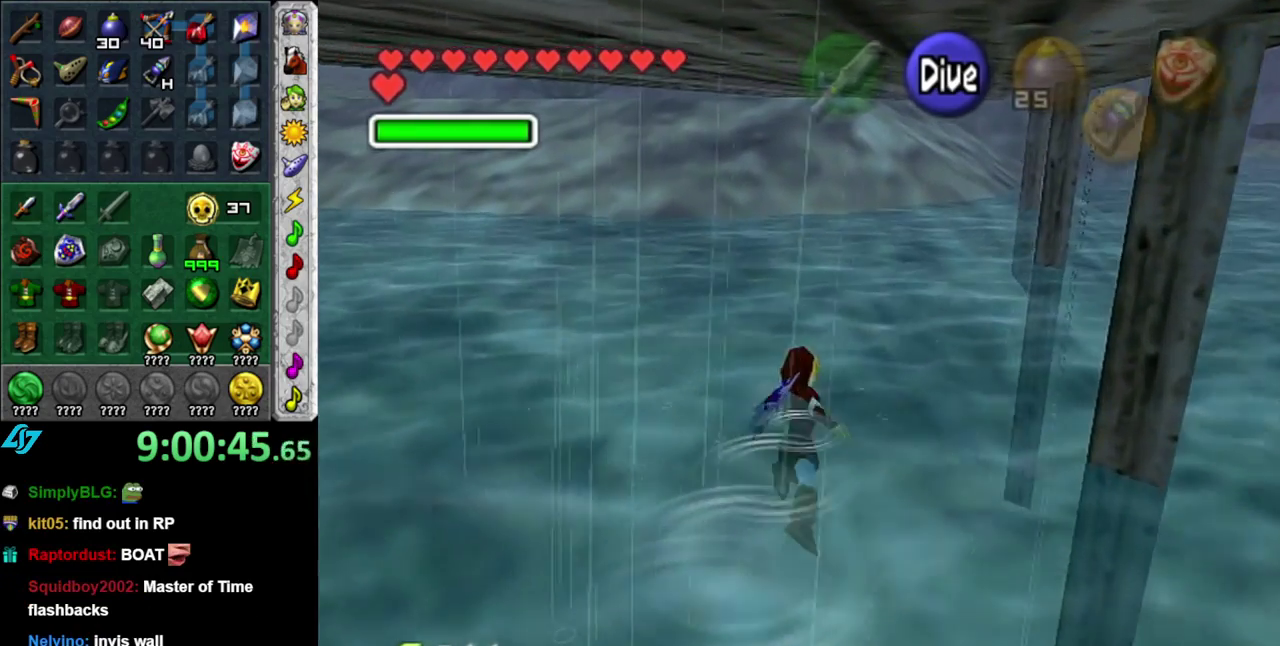
{"buttons": ["B"], "left_stick": "up", "events": [[83, "B", "down"], [217, "B", "up"], [300, "B", "down"], [400, "B", "up"], [483, "B", "down"]]}
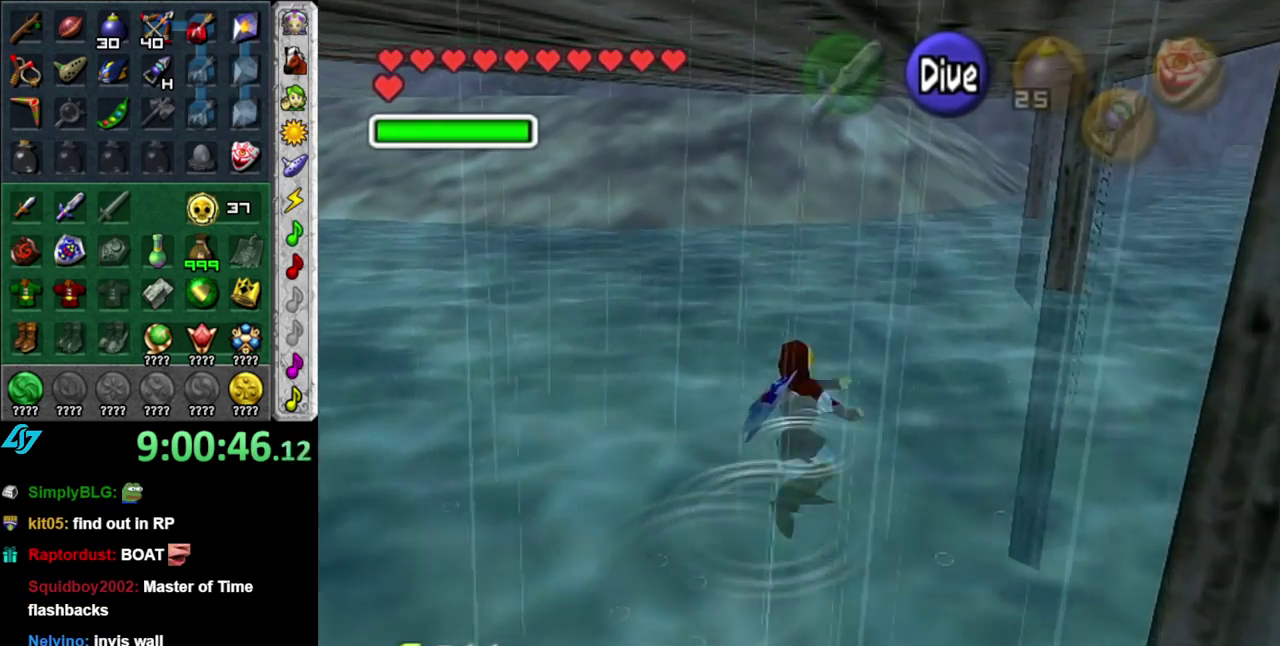
{"buttons": [], "left_stick": "up", "events": [[83, "B", "up"], [183, "B", "down"], [300, "B", "up"], [400, "B", "down"], [483, "B", "up"]]}
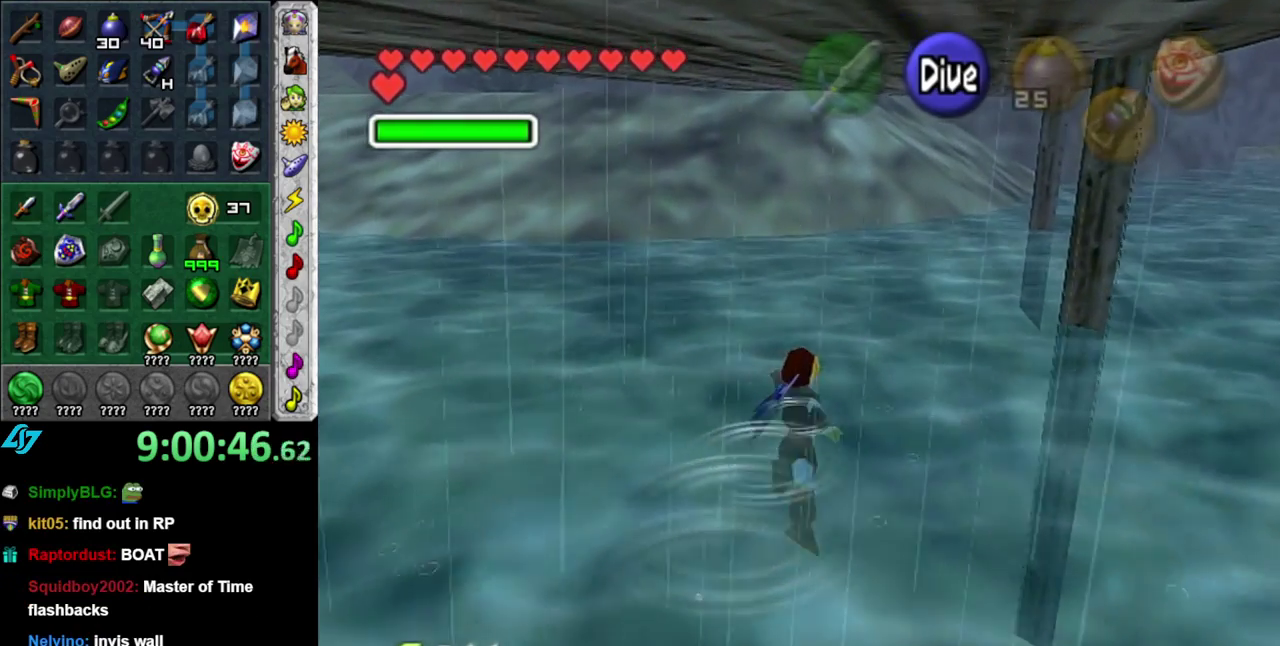
{"buttons": ["B"], "left_stick": "up", "events": [[83, "B", "down"], [200, "B", "up"], [300, "B", "down"], [367, "B", "up"], [483, "B", "down"]]}
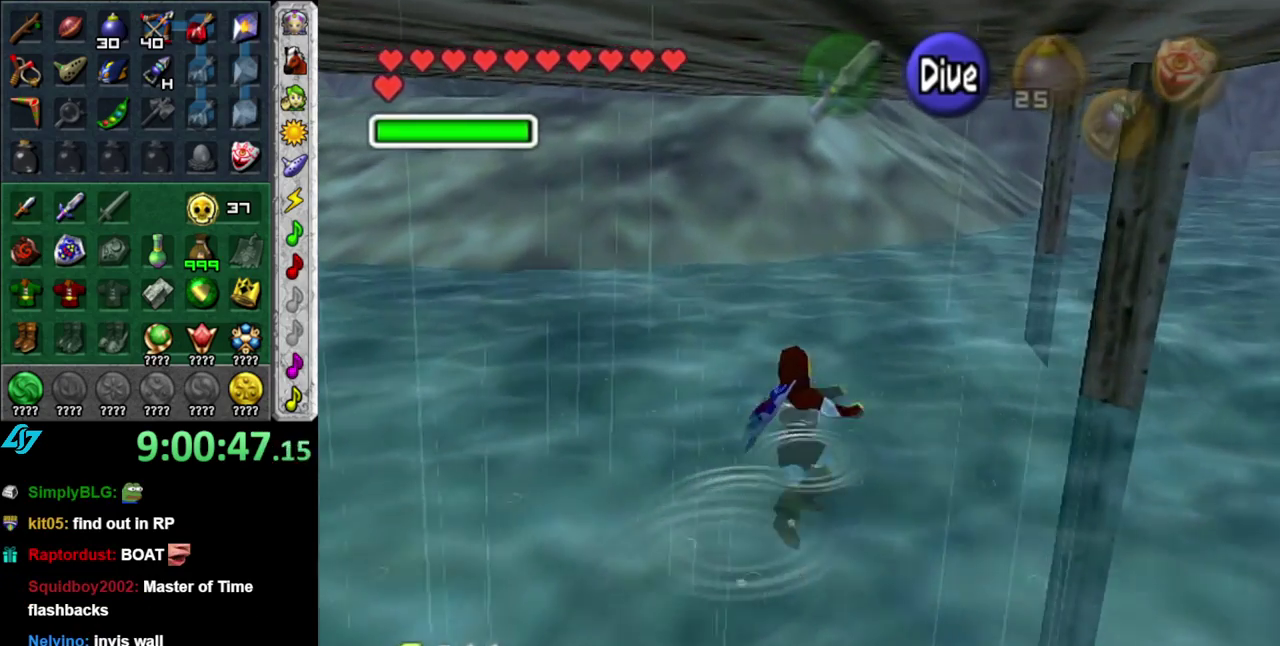
{"buttons": [], "left_stick": "up", "events": [[83, "B", "up"], [183, "B", "down"], [267, "B", "up"], [367, "B", "down"], [467, "B", "up"]]}
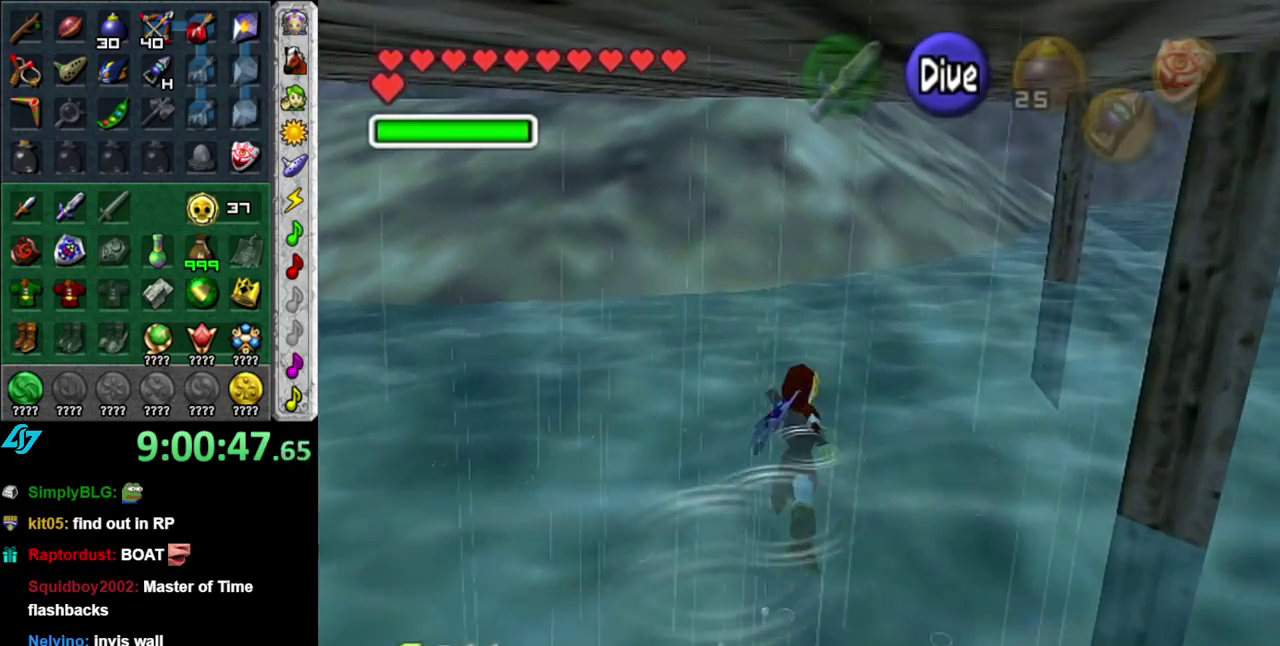
{"buttons": ["B"], "left_stick": "up", "events": [[50, "B", "down"], [150, "B", "up"], [233, "B", "down"], [333, "B", "up"], [433, "B", "down"]]}
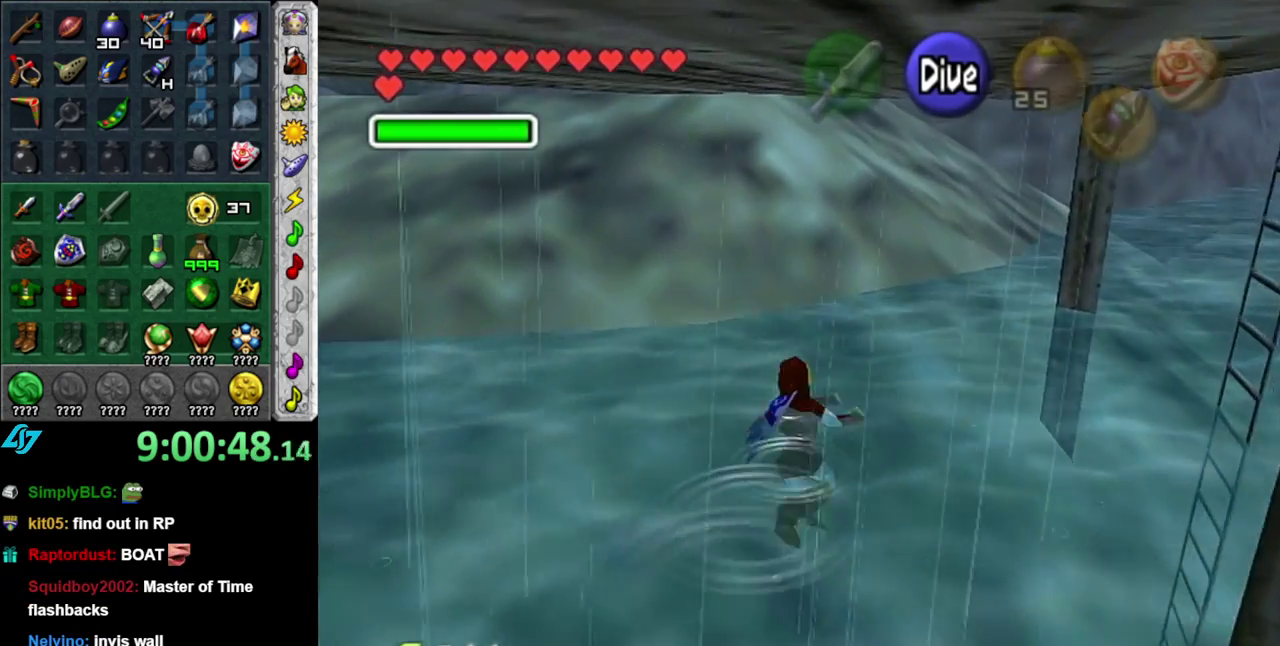
{"buttons": ["B"], "left_stick": "up", "events": [[17, "B", "up"], [83, "B", "down"], [183, "B", "up"], [267, "B", "down"], [367, "B", "up"], [467, "B", "down"]]}
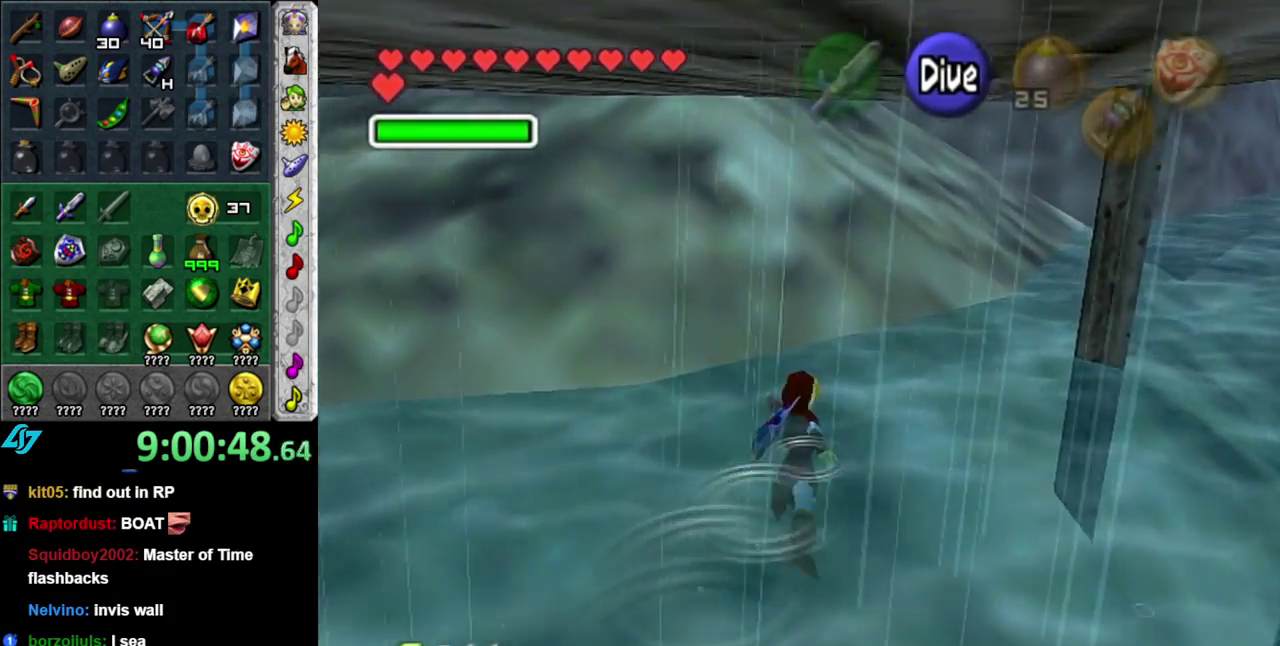
{"buttons": [], "left_stick": "up", "events": [[50, "B", "up"]]}
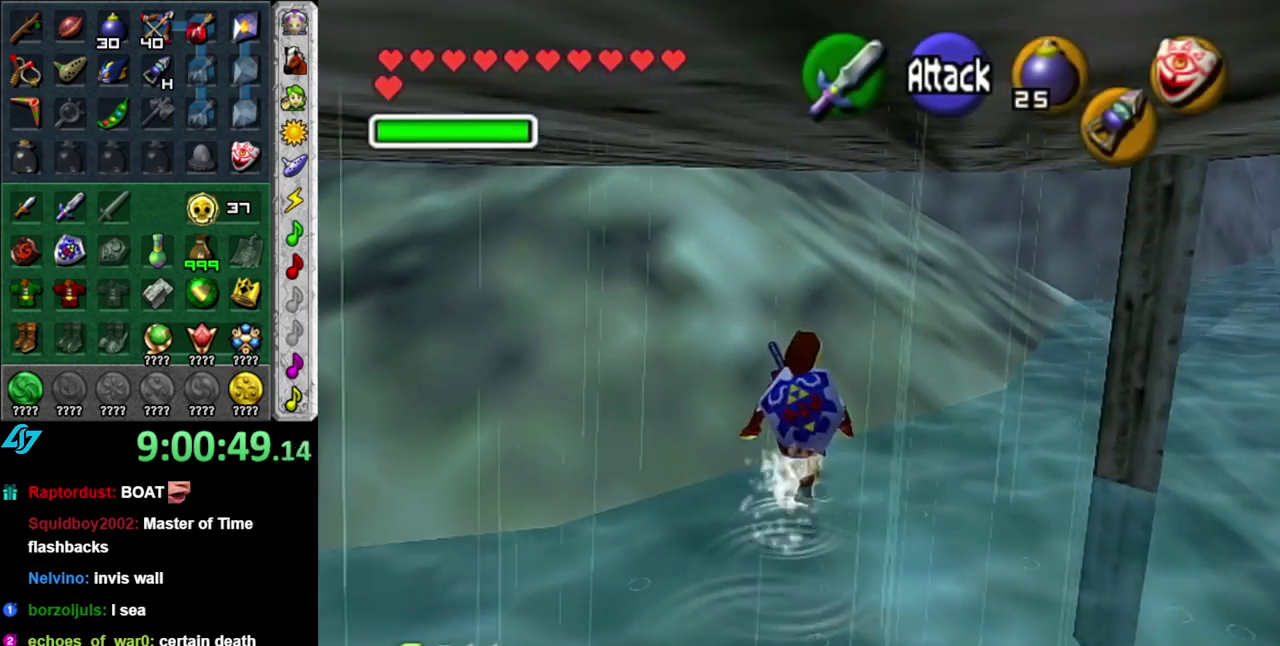
{"buttons": [], "left_stick": "up", "events": []}
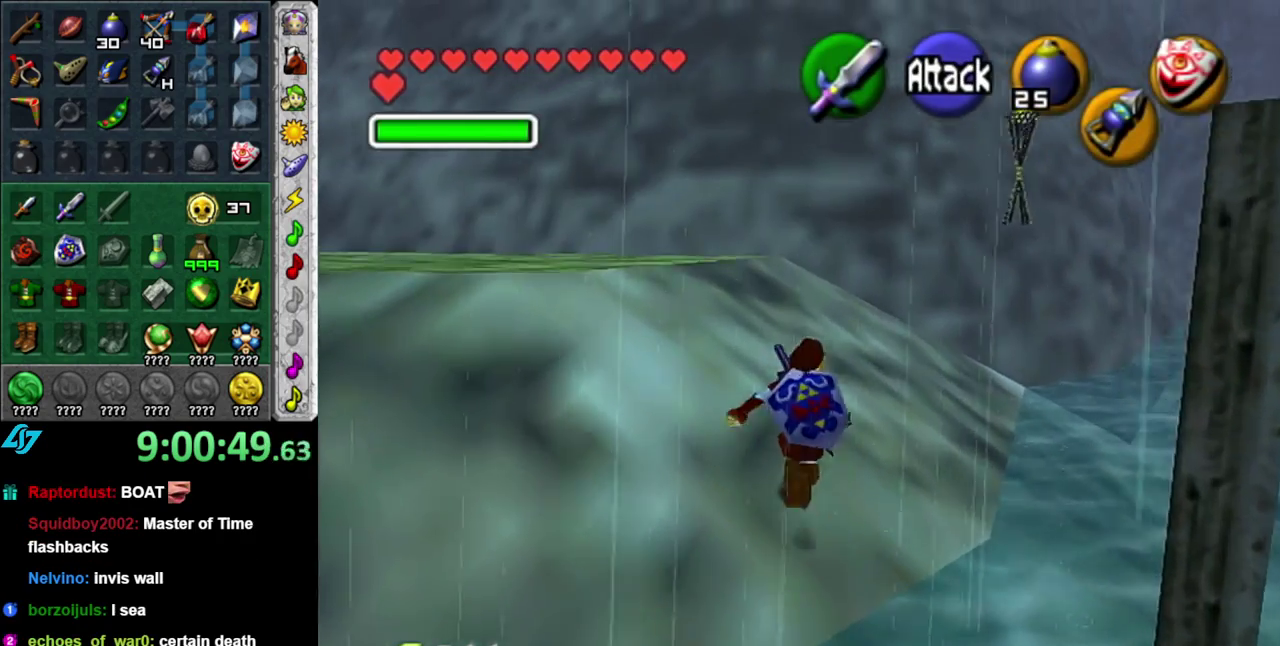
{"buttons": [], "left_stick": "up", "events": []}
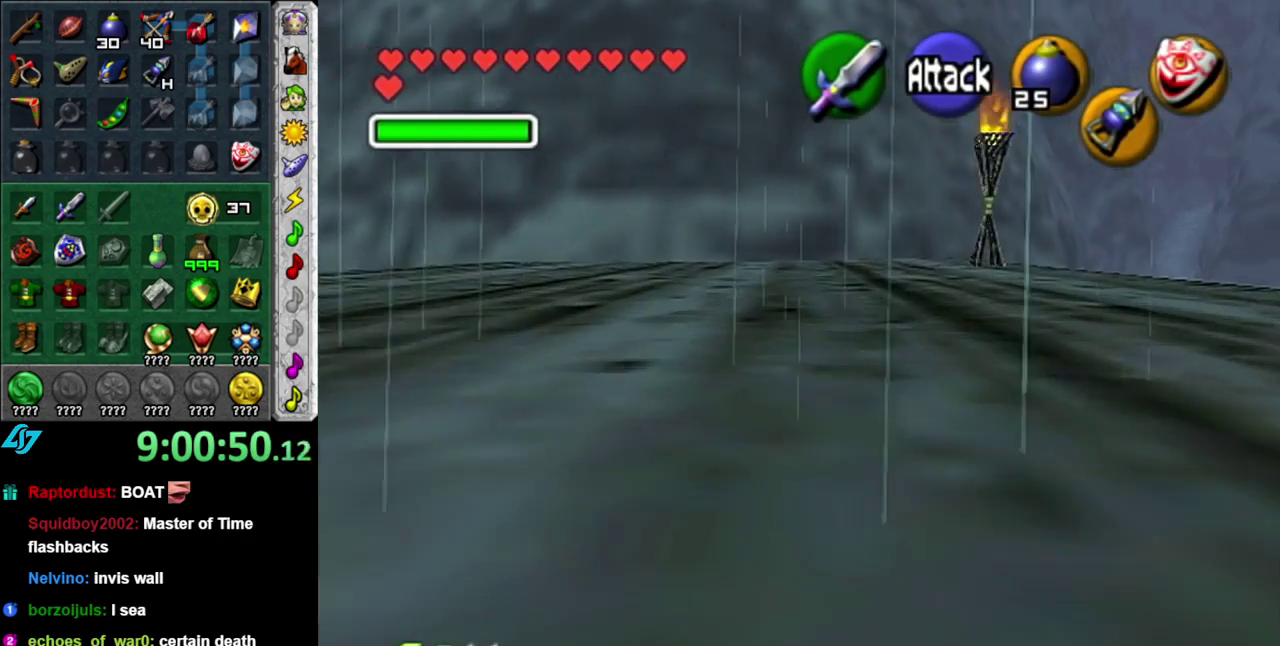
{"buttons": [], "left_stick": "up-left", "events": [[400, "left_stick", "up-left"]]}
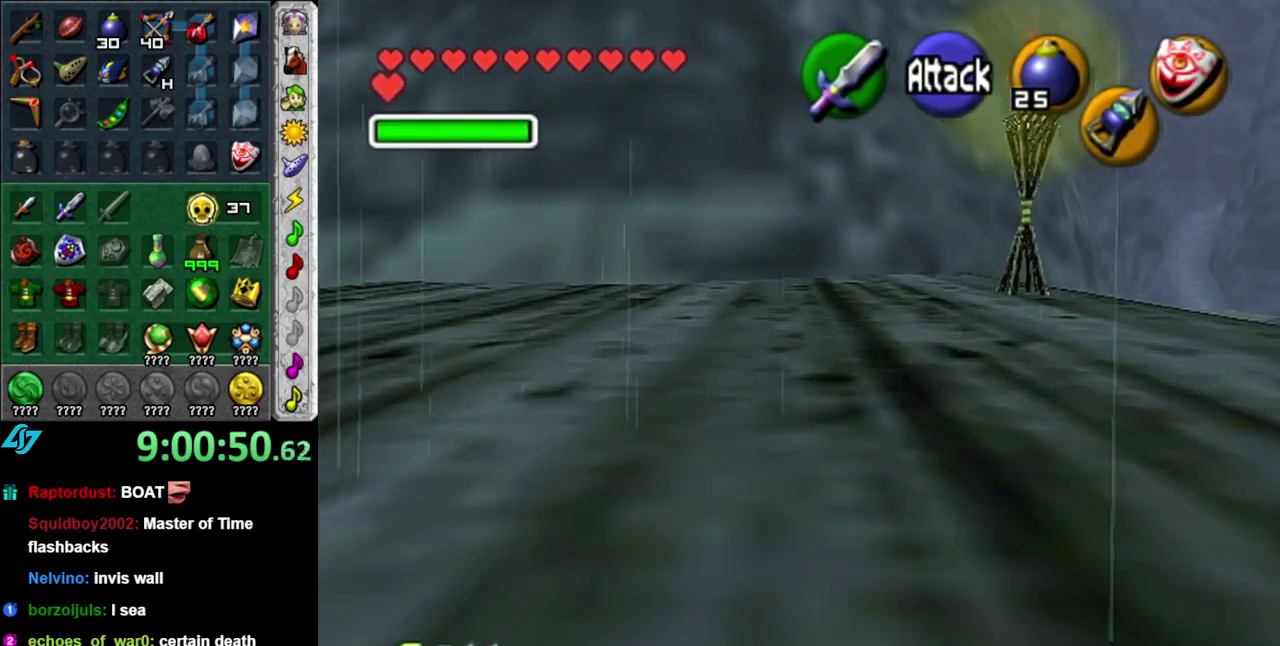
{"buttons": ["L1"], "left_stick": "center", "events": [[150, "left_stick", "left"], [300, "L1", "down"], [367, "left_stick", "center"]]}
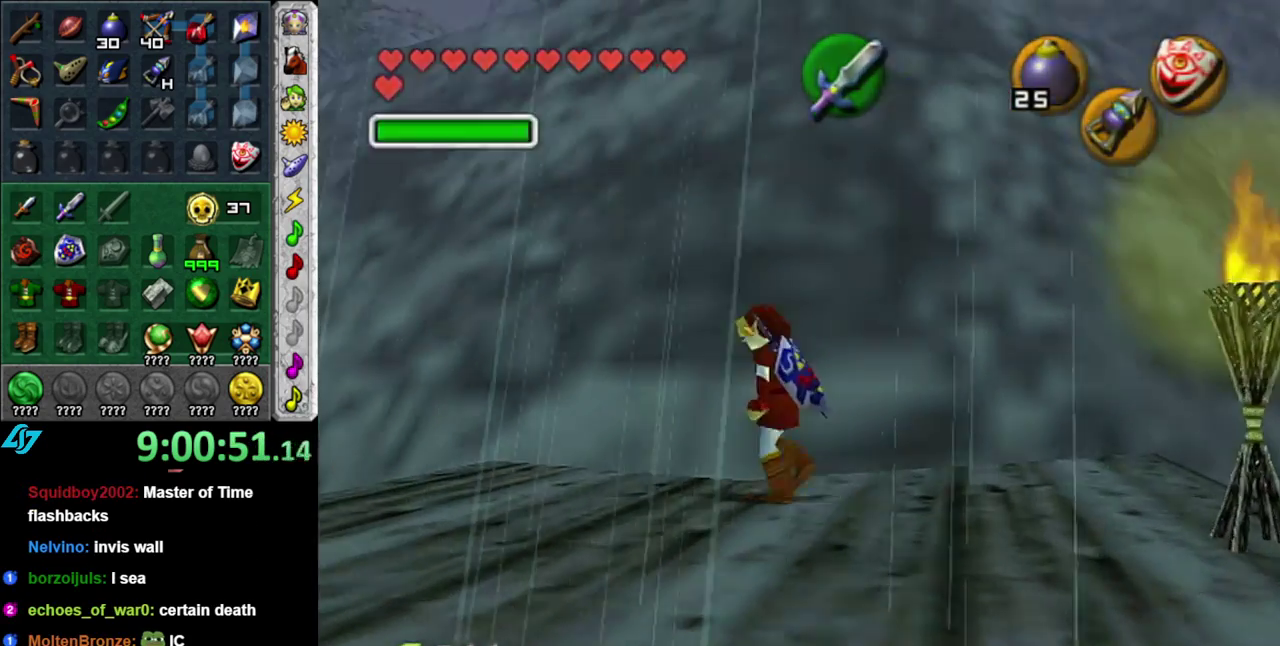
{"buttons": [], "left_stick": "center", "events": [[17, "L1", "up"]]}
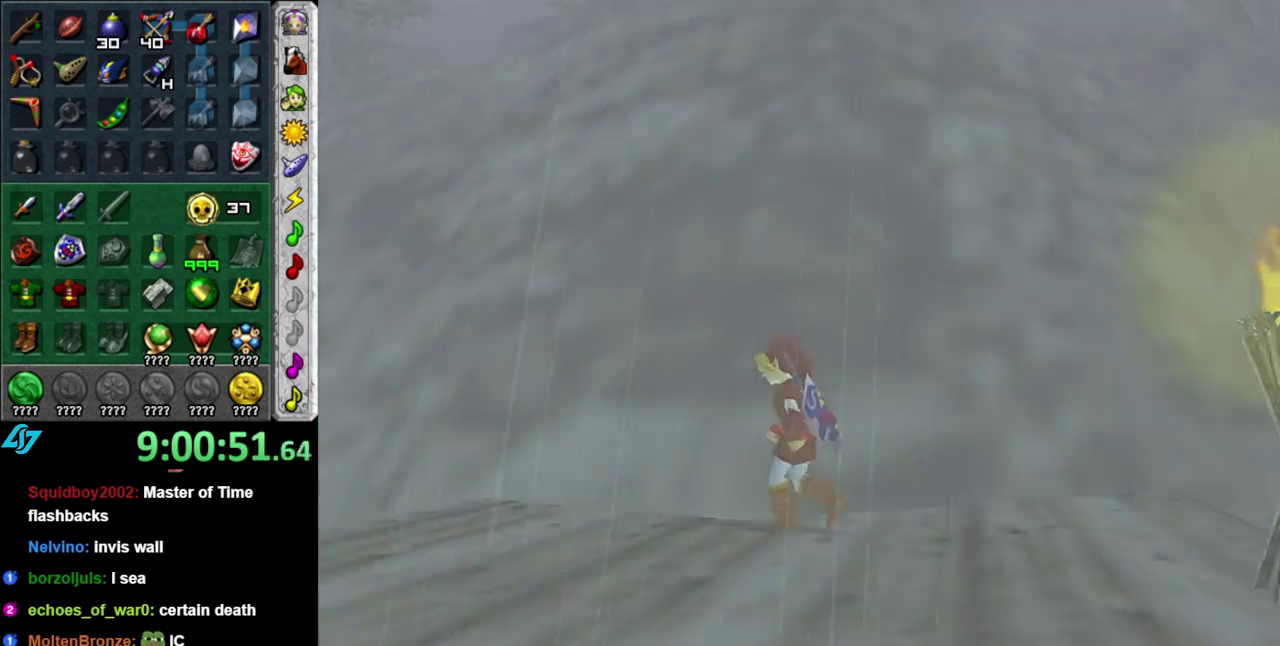
{"buttons": [], "left_stick": "center", "events": []}
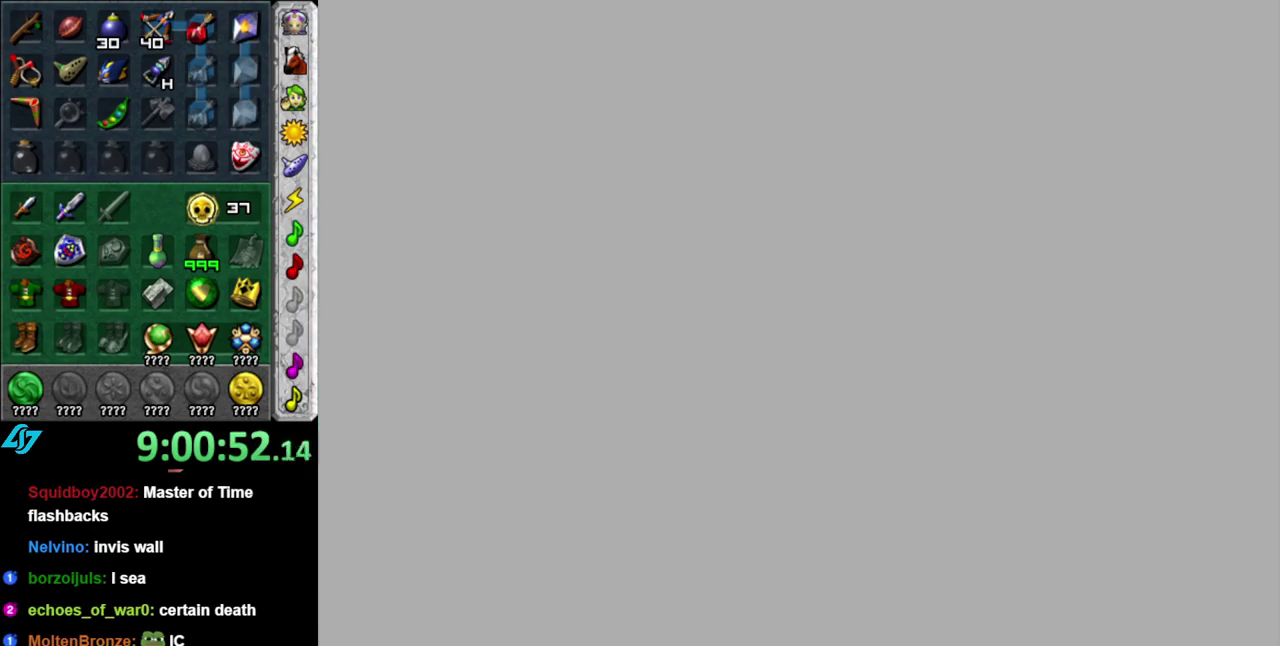
{"buttons": [], "left_stick": "center", "events": []}
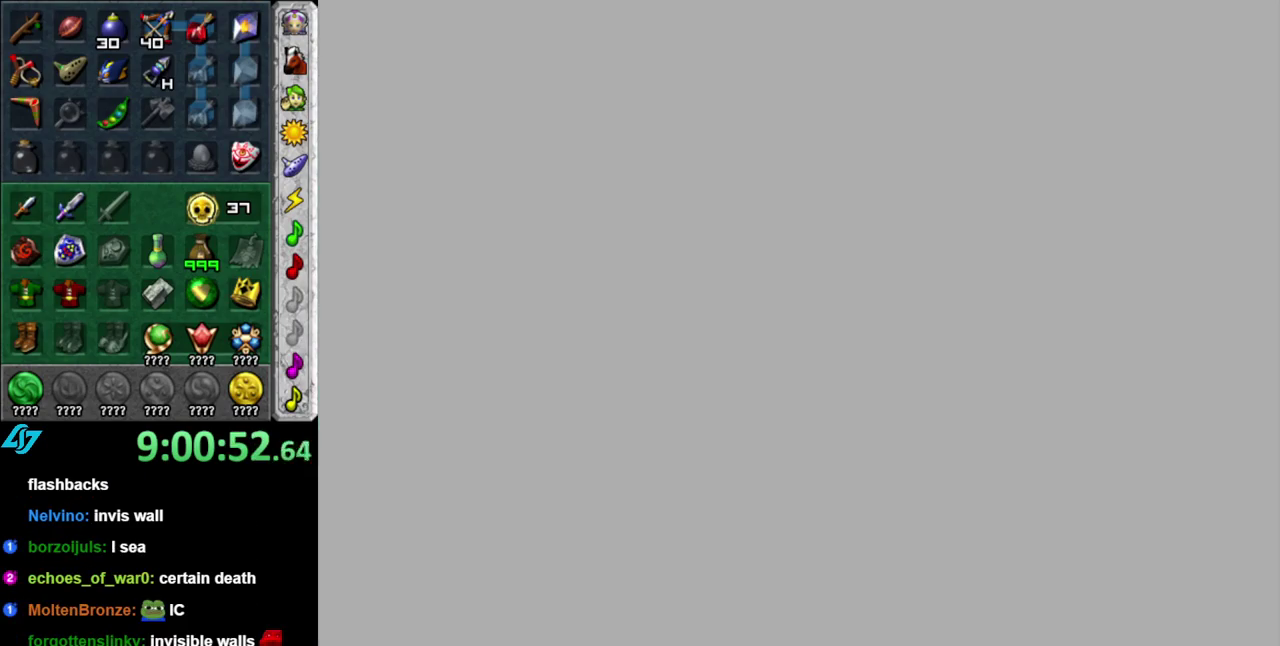
{"buttons": [], "left_stick": "center", "events": []}
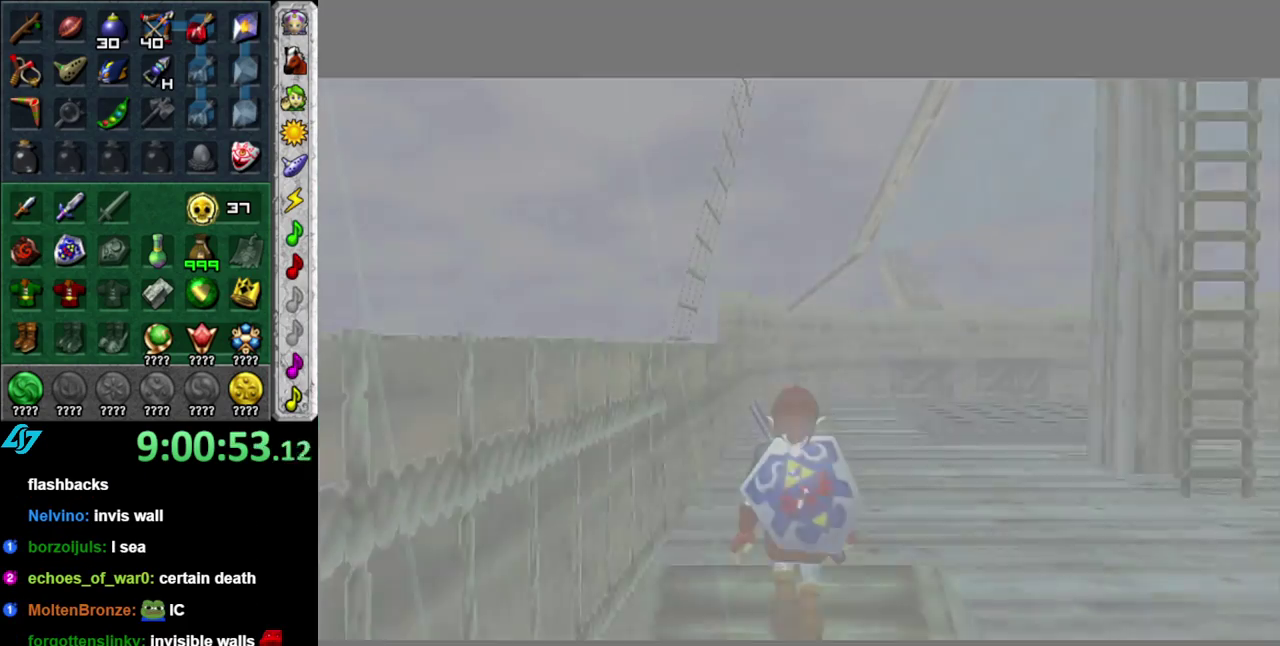
{"buttons": [], "left_stick": "center", "events": []}